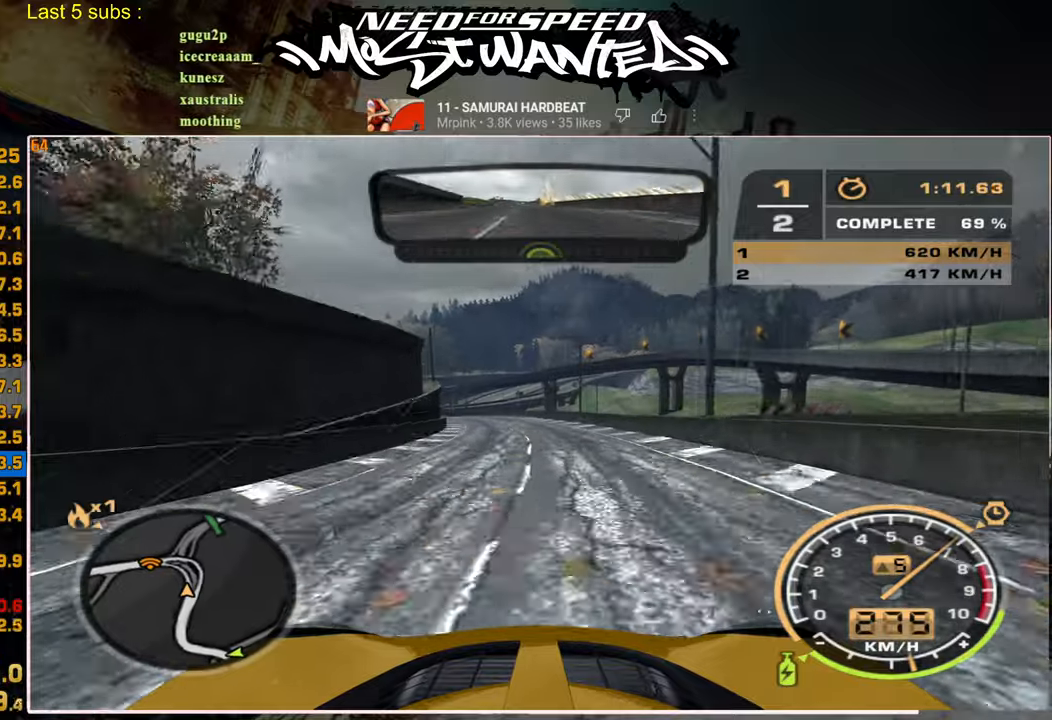
Gameplay with a controller (PlayStation layout); each line is a JSON object with the inputs held at the frame after it. "events" lists button and stick changes between this image and that frame as [ms after this image, input, new state], when the widget could be followed in between.
{"buttons": ["R2"], "left_stick": "up", "right_stick": "center", "events": []}
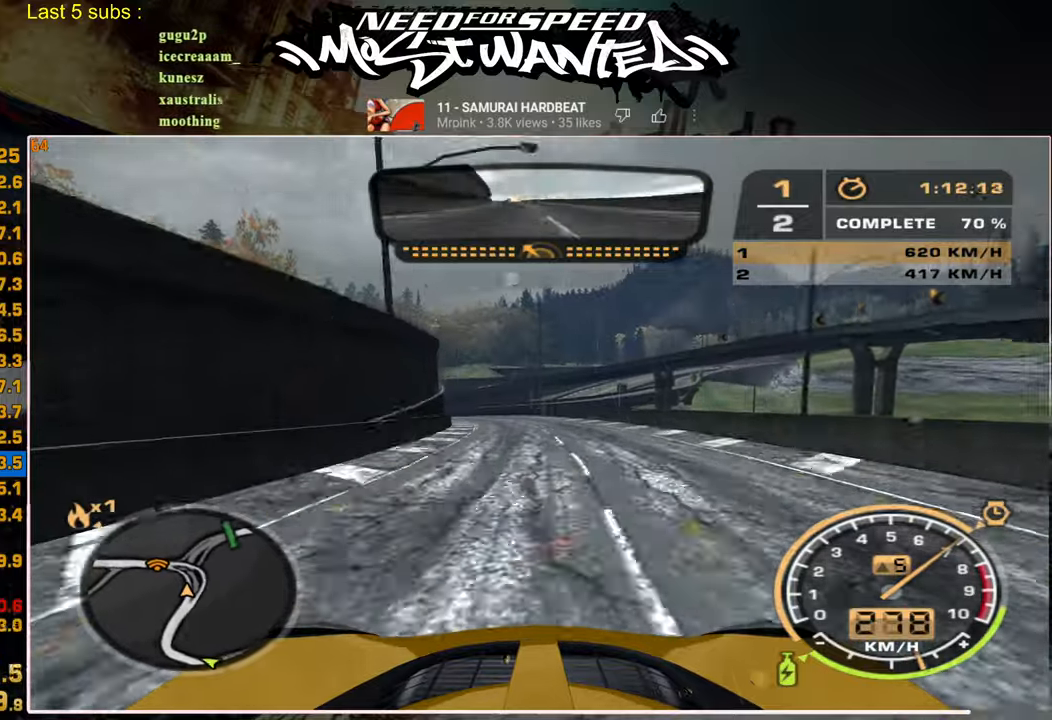
{"buttons": ["R2"], "left_stick": "up-left", "right_stick": "center", "events": [[484, "left_stick", "up-left"]]}
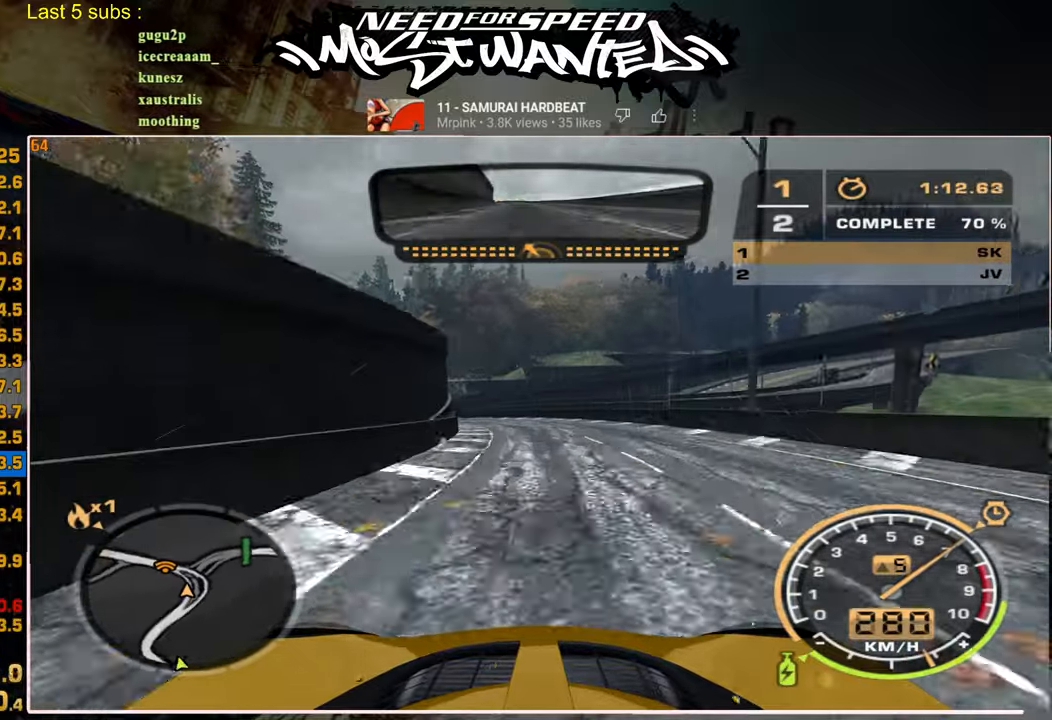
{"buttons": ["R2"], "left_stick": "up-left", "right_stick": "center", "events": []}
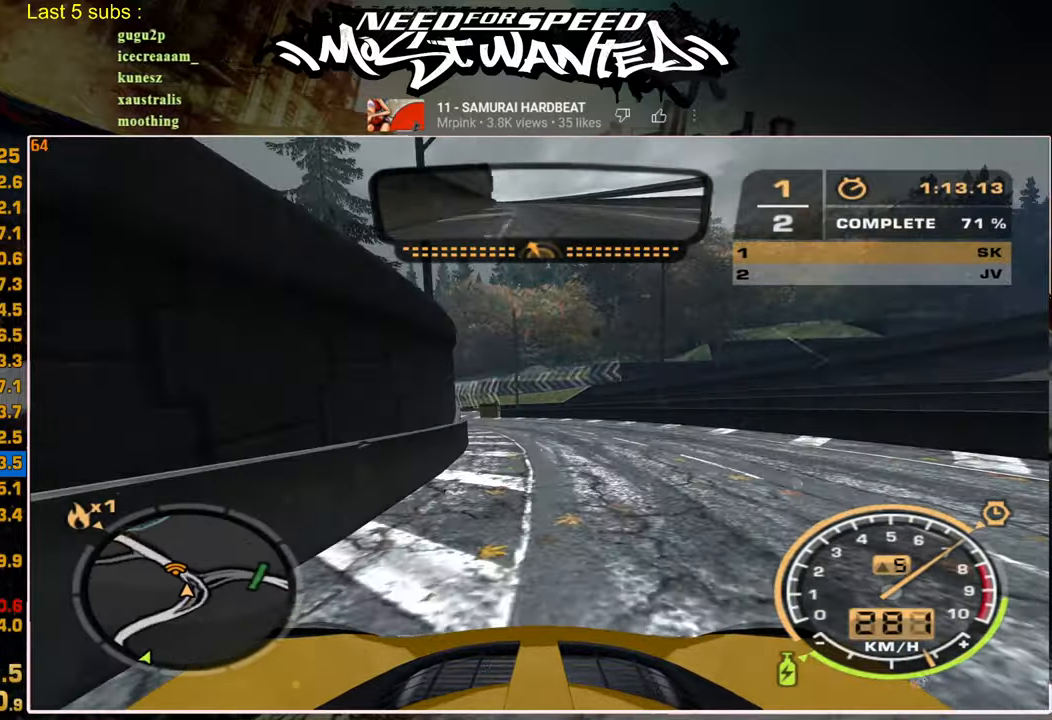
{"buttons": ["L1", "R2"], "left_stick": "up-left", "right_stick": "center", "events": [[134, "L1", "down"]]}
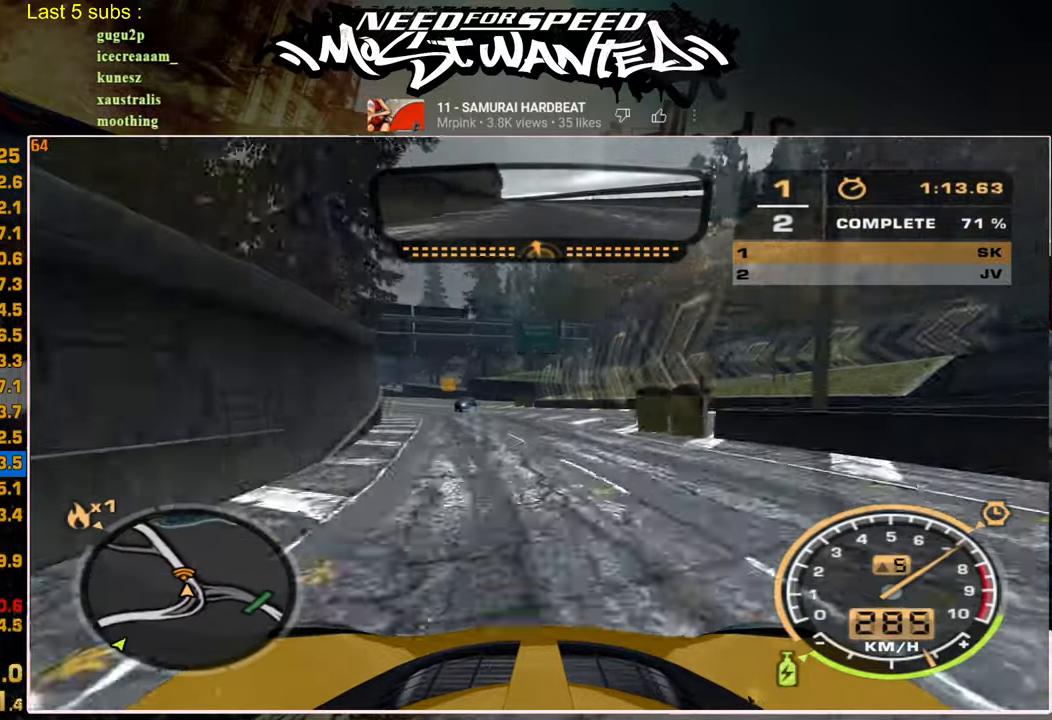
{"buttons": ["R2"], "left_stick": "up", "right_stick": "center", "events": [[150, "left_stick", "up"], [234, "L1", "up"]]}
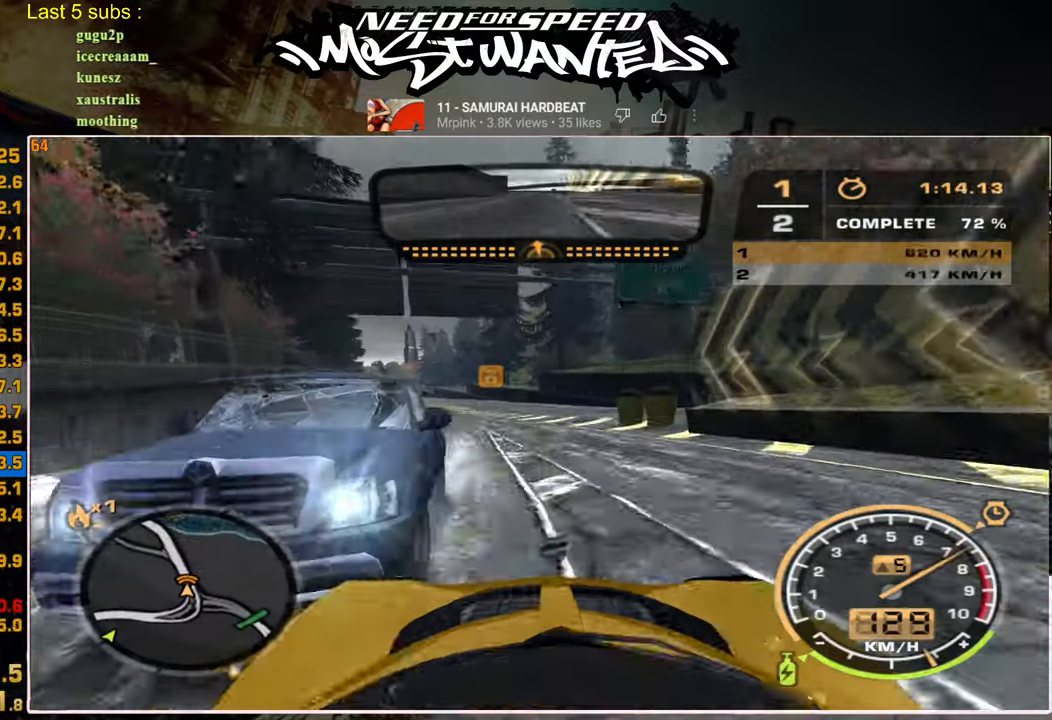
{"buttons": ["L1", "R2"], "left_stick": "up-left", "right_stick": "center", "events": [[17, "left_stick", "up-left"], [217, "L1", "down"]]}
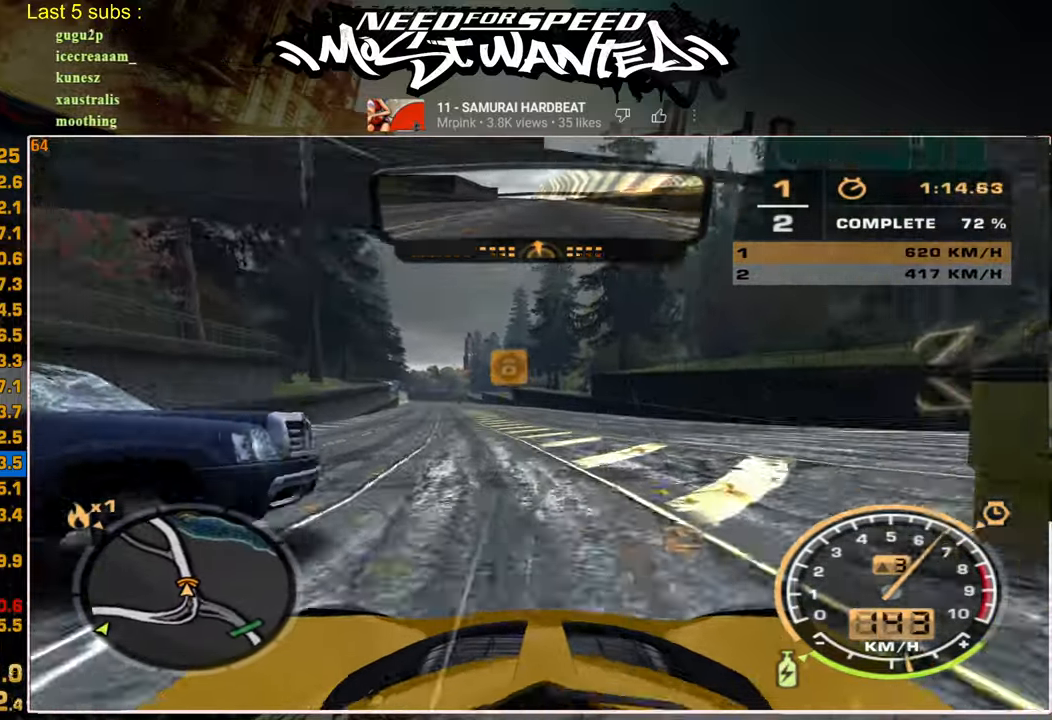
{"buttons": ["L1", "R2"], "left_stick": "up-left", "right_stick": "center", "events": []}
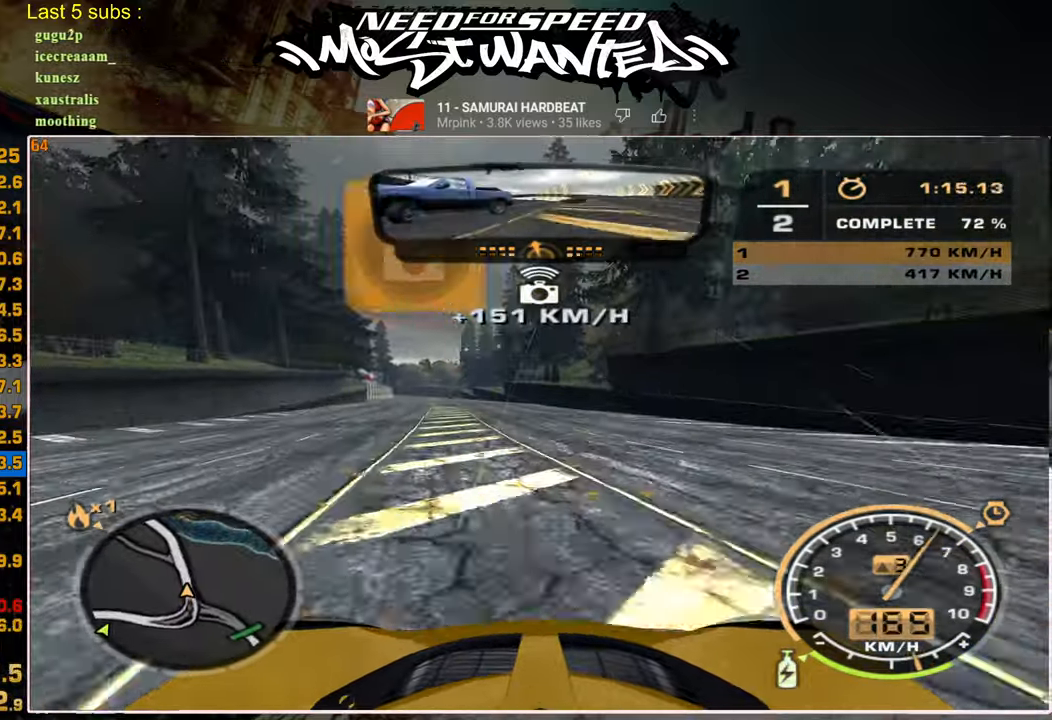
{"buttons": ["L1", "R2"], "left_stick": "up-left", "right_stick": "center", "events": []}